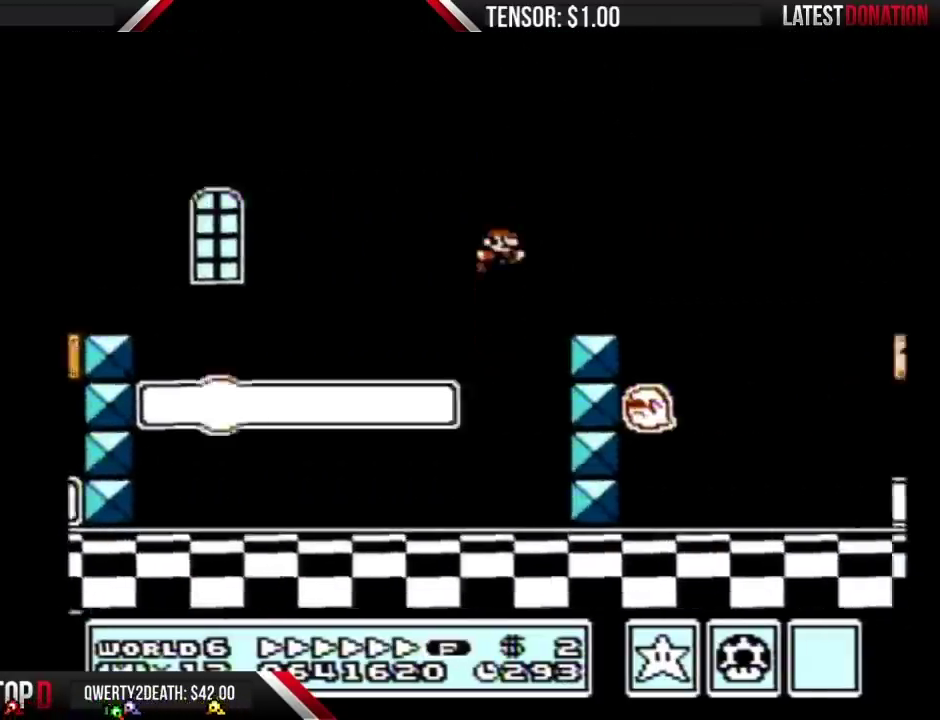
Gameplay with a controller (Nintendo layout); each line is a JSON object with the inputs held at the frame after it. "events" lists button and stick changes between this image and that frame as [ms after this image, input, new state], when the widget could be followed in between. Not read: L3 R3.
{"buttons": ["B", "DPAD_RIGHT"], "events": [[133, "A", "up"]]}
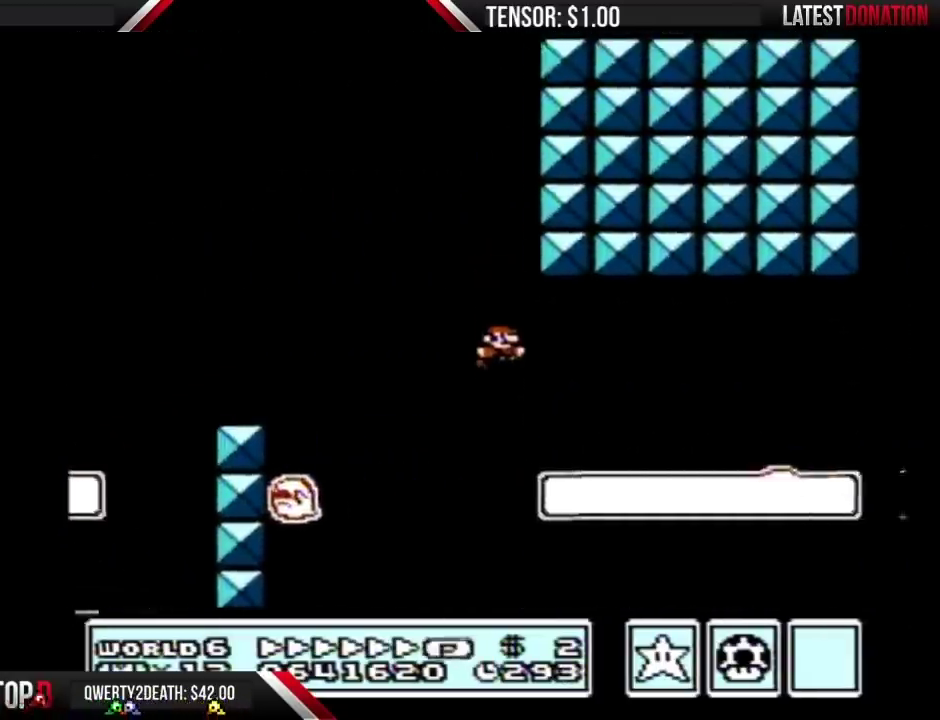
{"buttons": ["A", "B", "DPAD_RIGHT"], "events": [[433, "A", "down"]]}
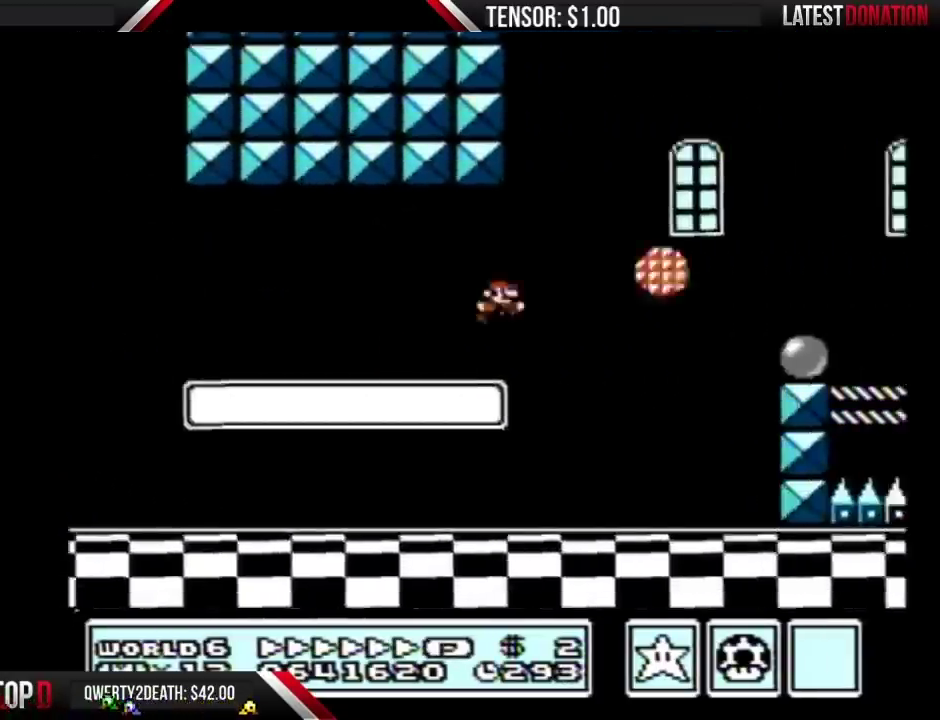
{"buttons": ["B", "DPAD_RIGHT"], "events": [[350, "A", "up"]]}
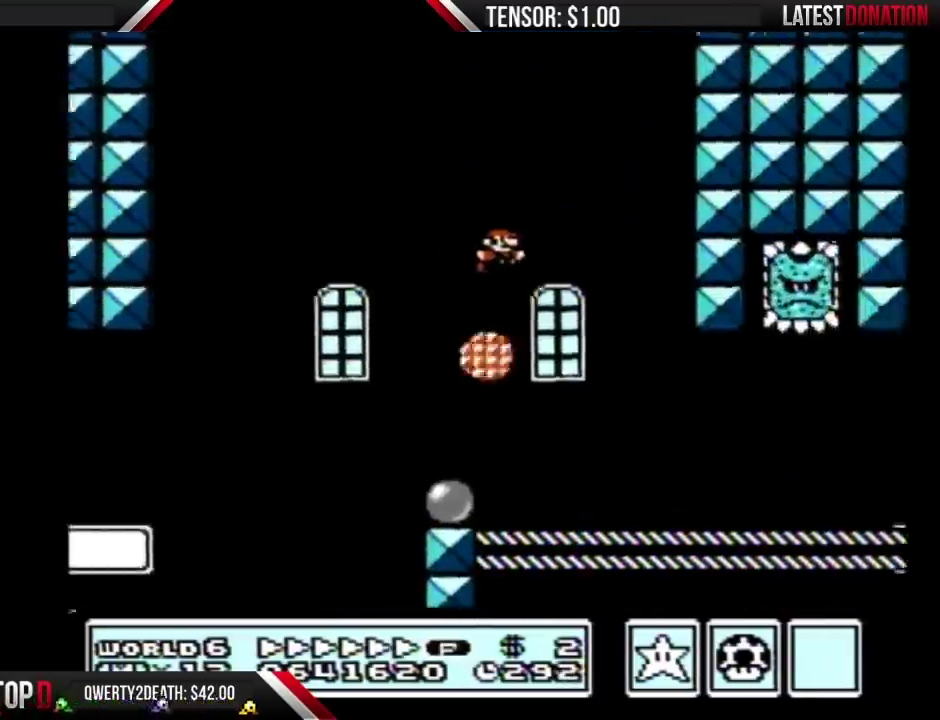
{"buttons": ["B", "DPAD_RIGHT"], "events": []}
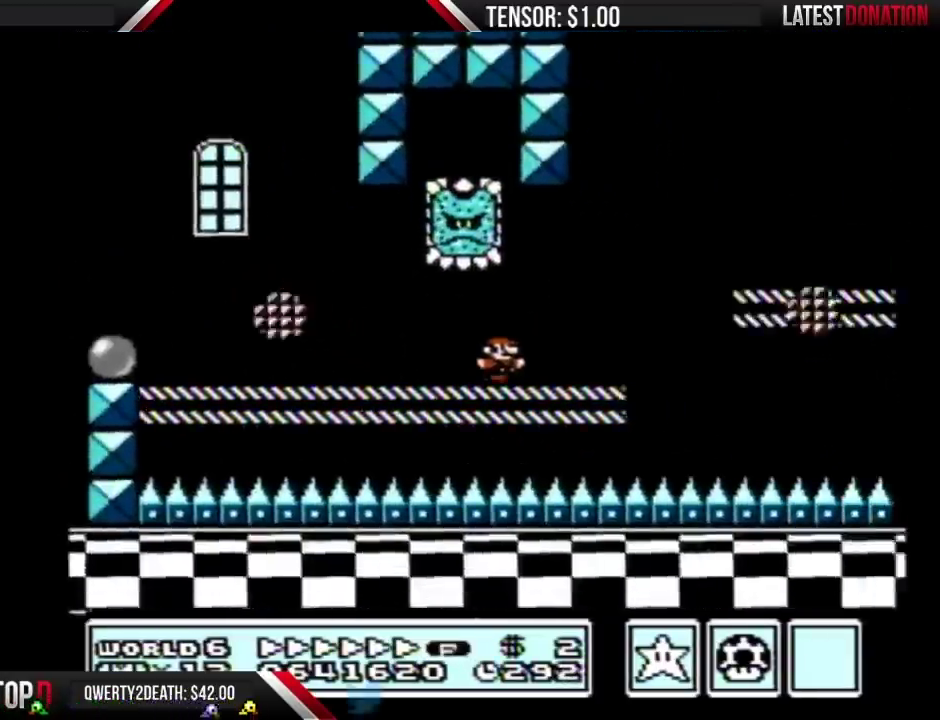
{"buttons": ["B", "DPAD_RIGHT"], "events": [[33, "A", "down"], [350, "A", "up"]]}
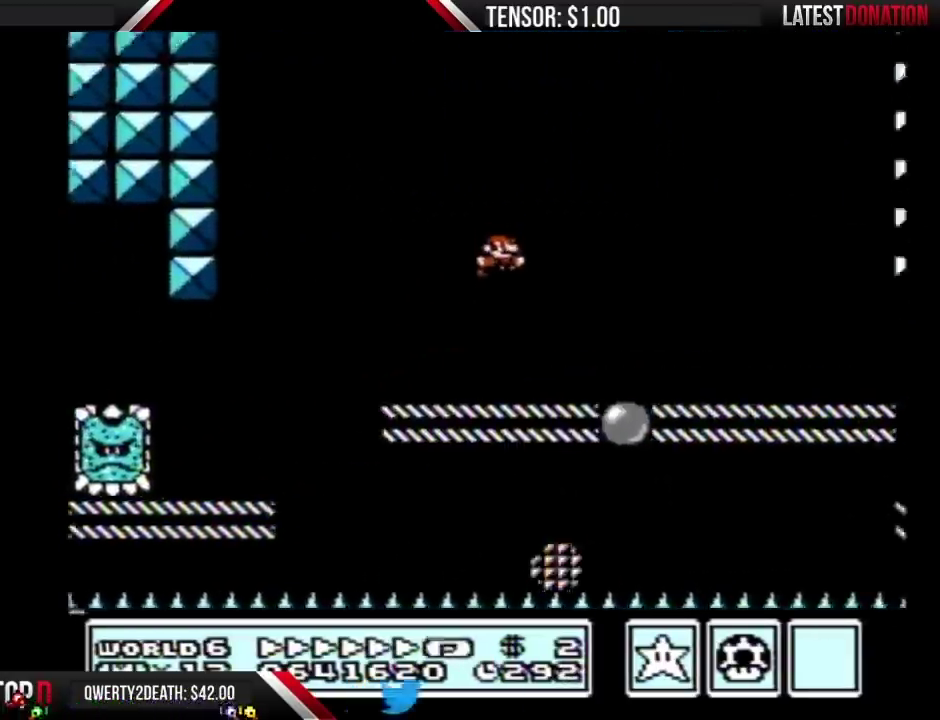
{"buttons": ["B", "DPAD_RIGHT"], "events": [[433, "A", "down"], [500, "A", "up"]]}
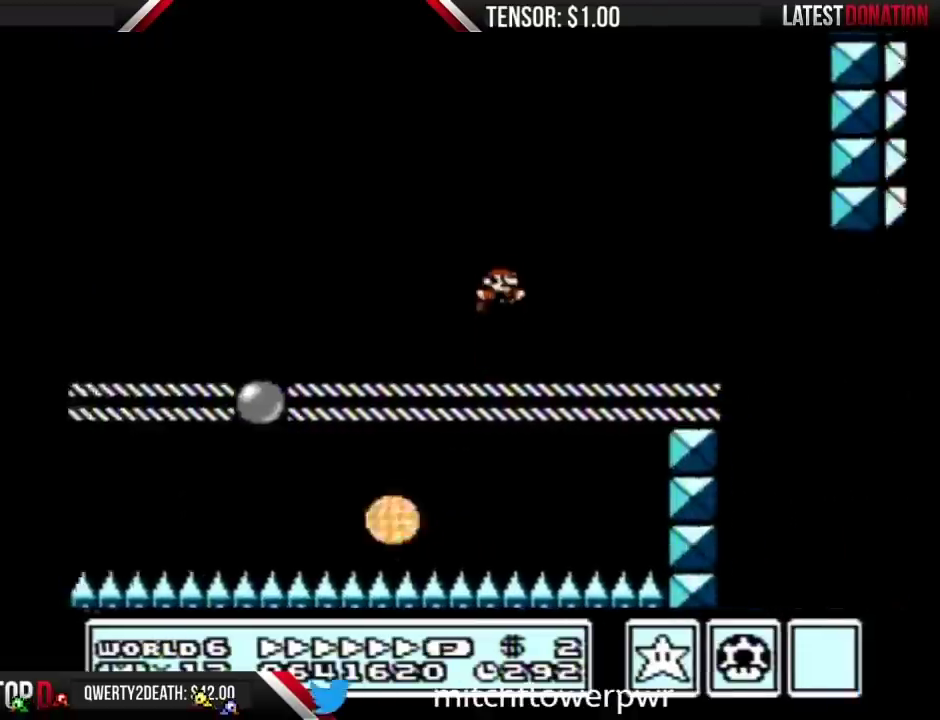
{"buttons": ["B"], "events": [[183, "DPAD_RIGHT", "up"], [217, "DPAD_LEFT", "down"], [467, "DPAD_LEFT", "up"]]}
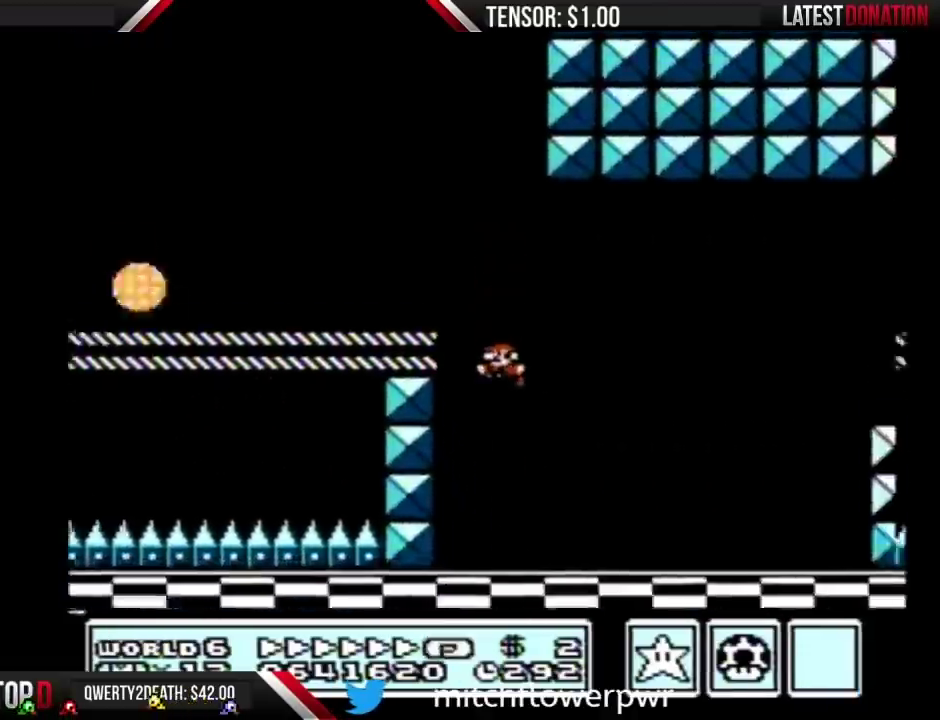
{"buttons": ["A", "B", "DPAD_RIGHT"], "events": [[67, "DPAD_RIGHT", "down"], [383, "A", "down"]]}
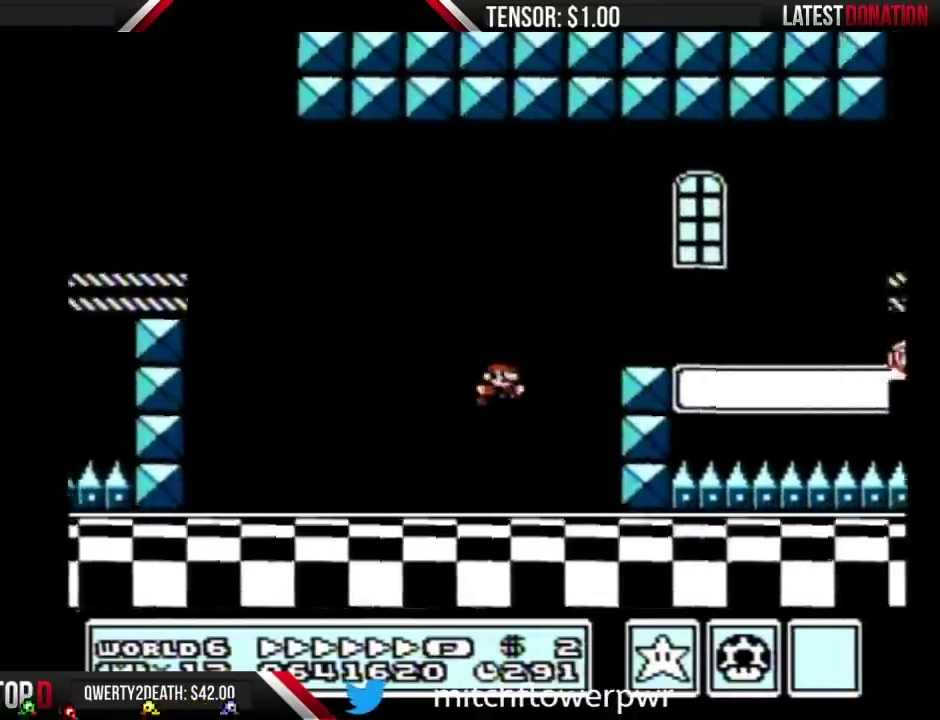
{"buttons": ["B", "DPAD_RIGHT"], "events": [[117, "A", "up"]]}
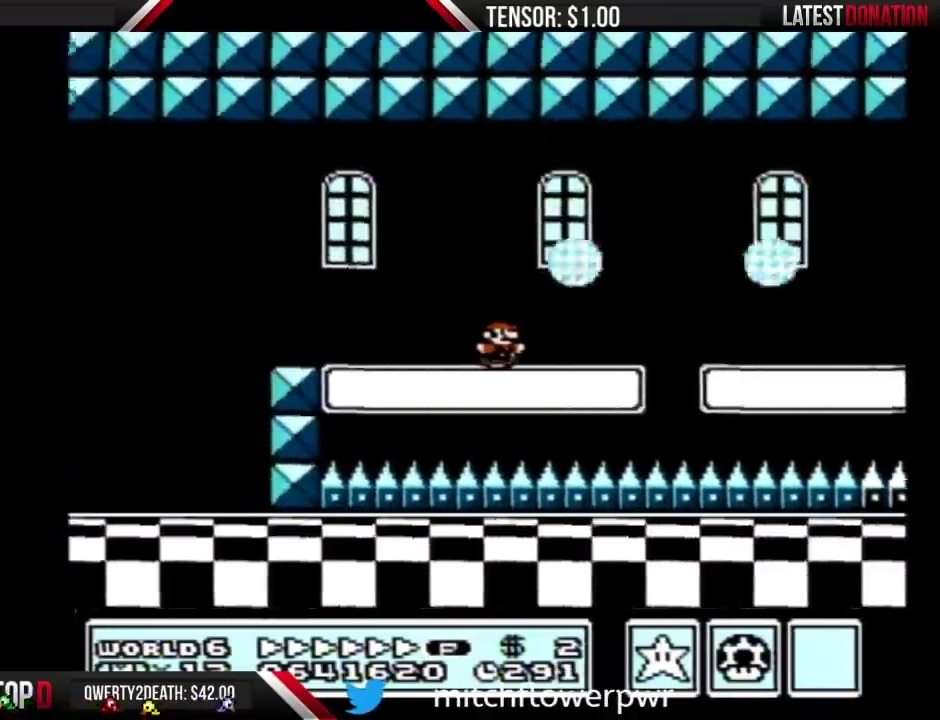
{"buttons": ["B", "DPAD_RIGHT"], "events": []}
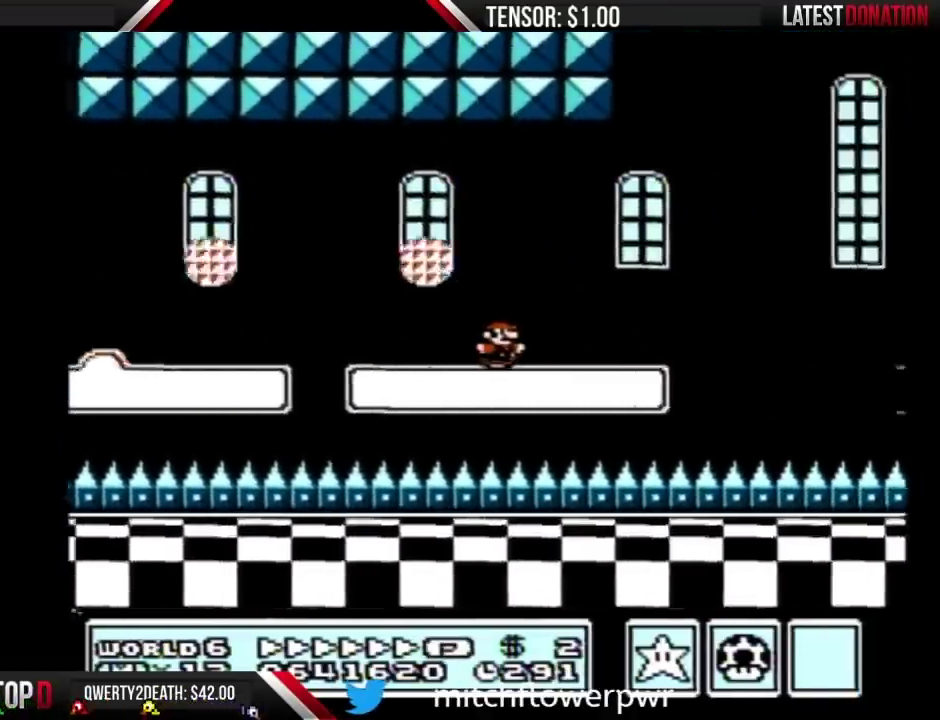
{"buttons": ["B", "DPAD_RIGHT"], "events": [[183, "A", "down"], [400, "A", "up"]]}
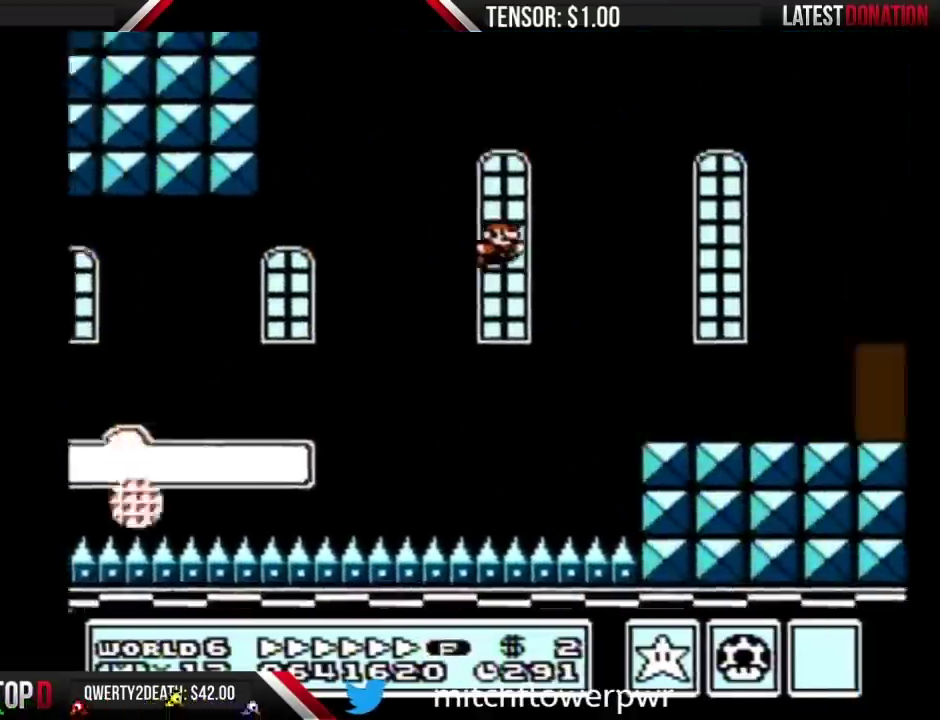
{"buttons": ["B", "DPAD_RIGHT"], "events": []}
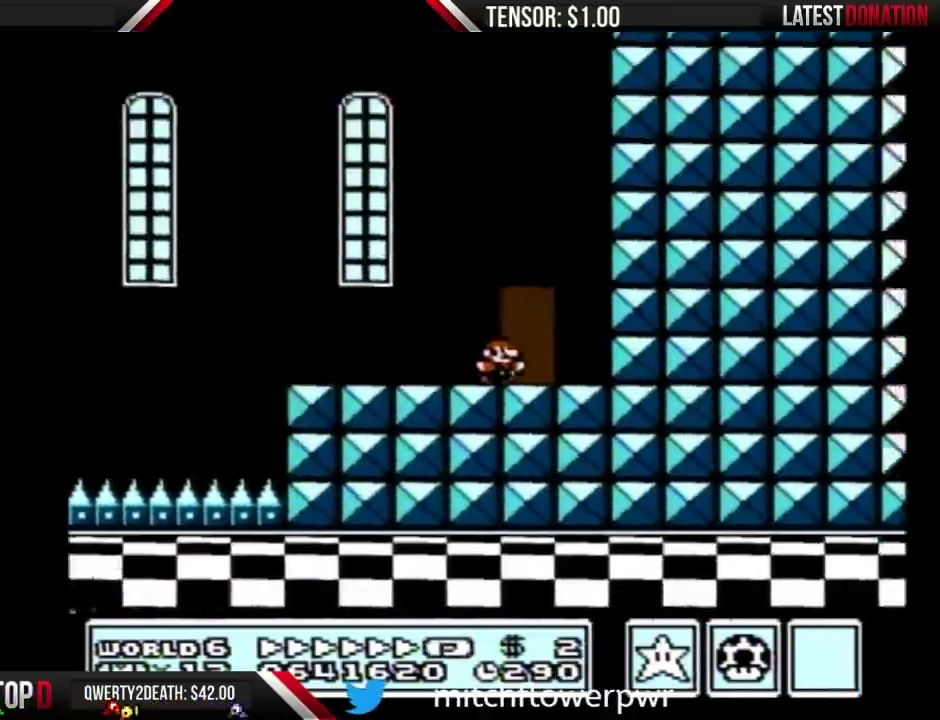
{"buttons": ["B", "DPAD_LEFT"], "events": [[67, "DPAD_RIGHT", "up"], [100, "DPAD_UP", "down"], [250, "DPAD_UP", "up"], [467, "DPAD_LEFT", "down"]]}
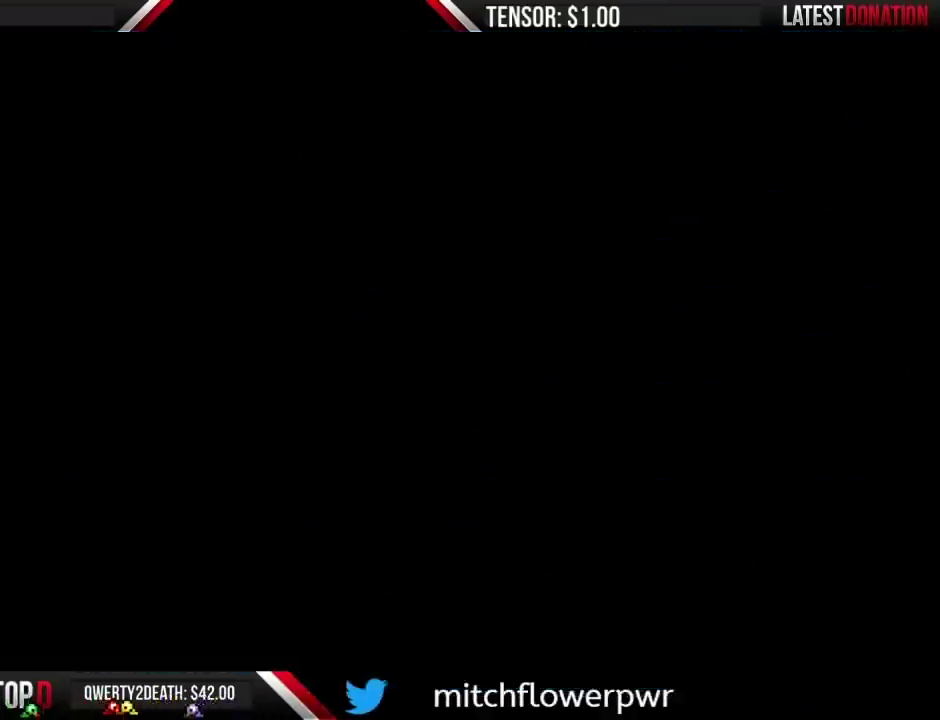
{"buttons": ["B", "DPAD_LEFT"], "events": []}
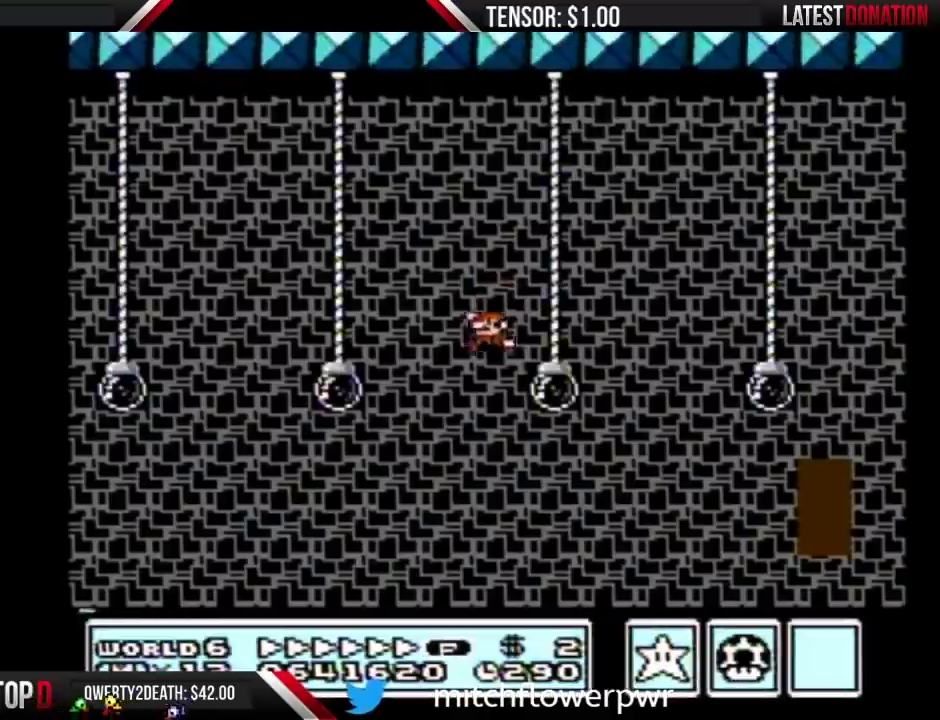
{"buttons": ["B", "DPAD_LEFT"], "events": []}
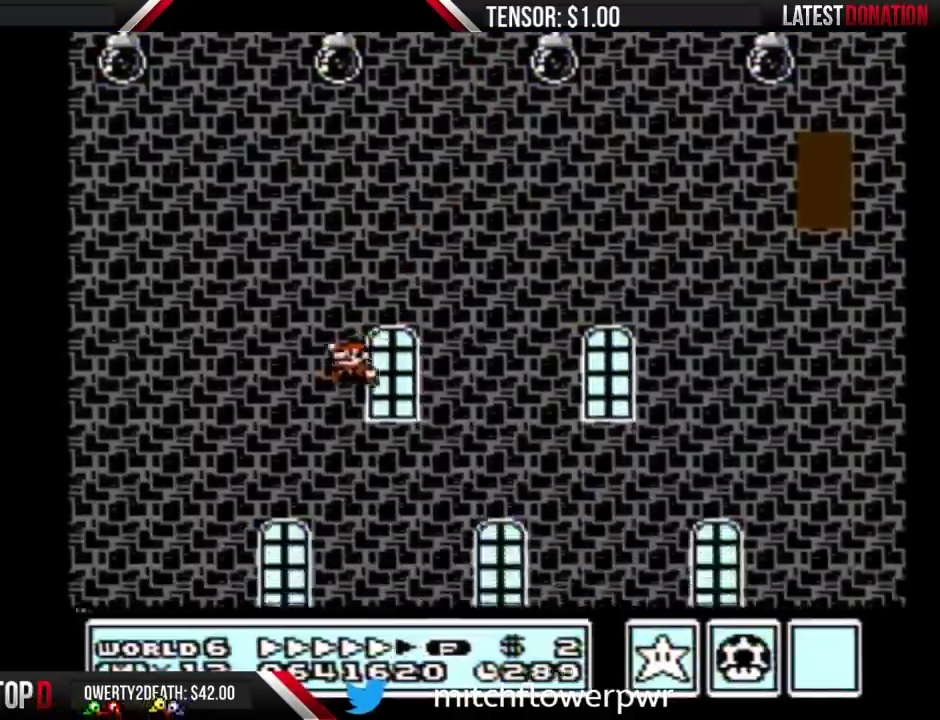
{"buttons": ["B"], "events": [[250, "DPAD_LEFT", "up"], [350, "DPAD_RIGHT", "down"], [383, "B", "up"], [433, "DPAD_RIGHT", "up"], [500, "B", "down"]]}
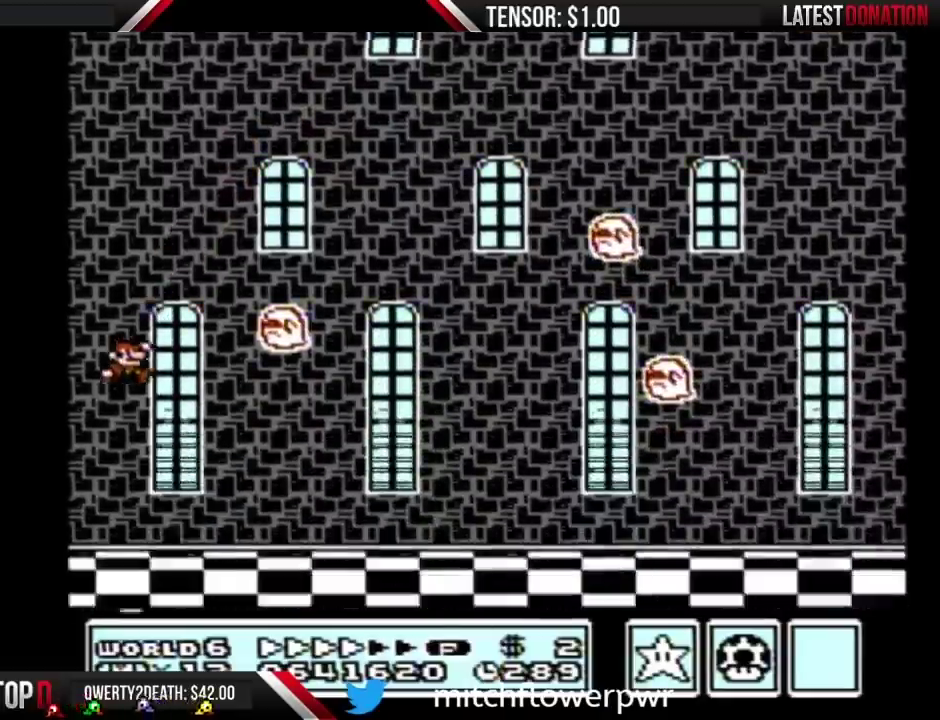
{"buttons": ["B"], "events": []}
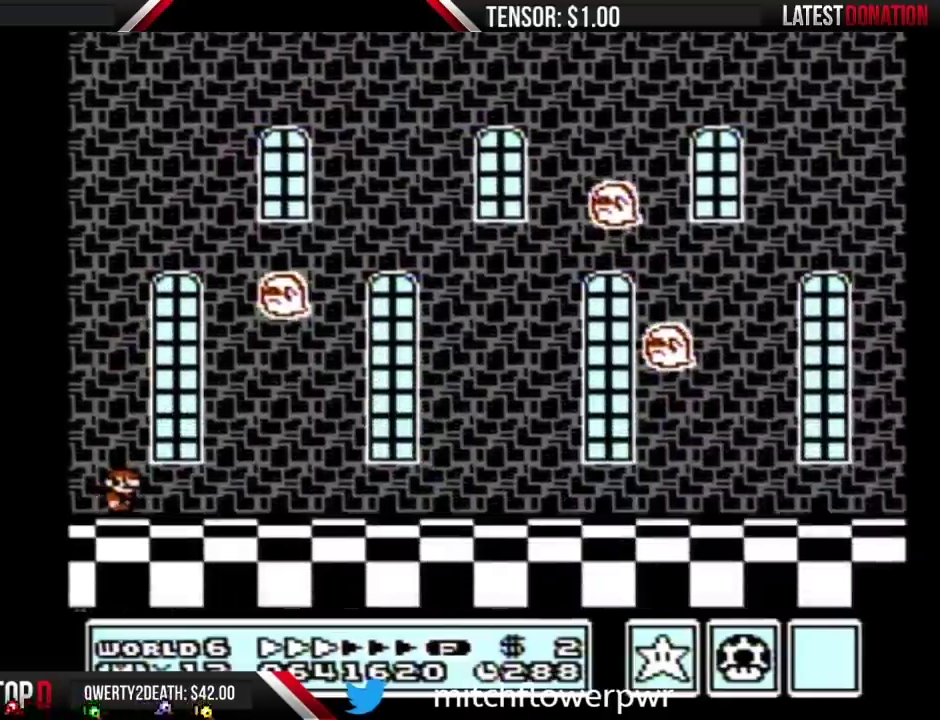
{"buttons": ["B"], "events": []}
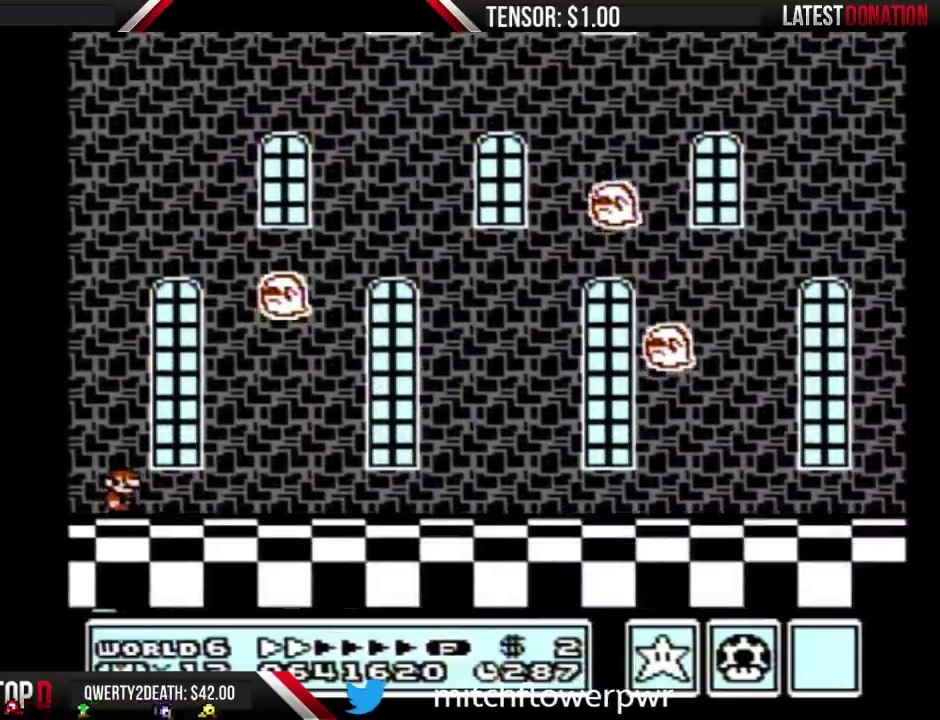
{"buttons": ["B"], "events": []}
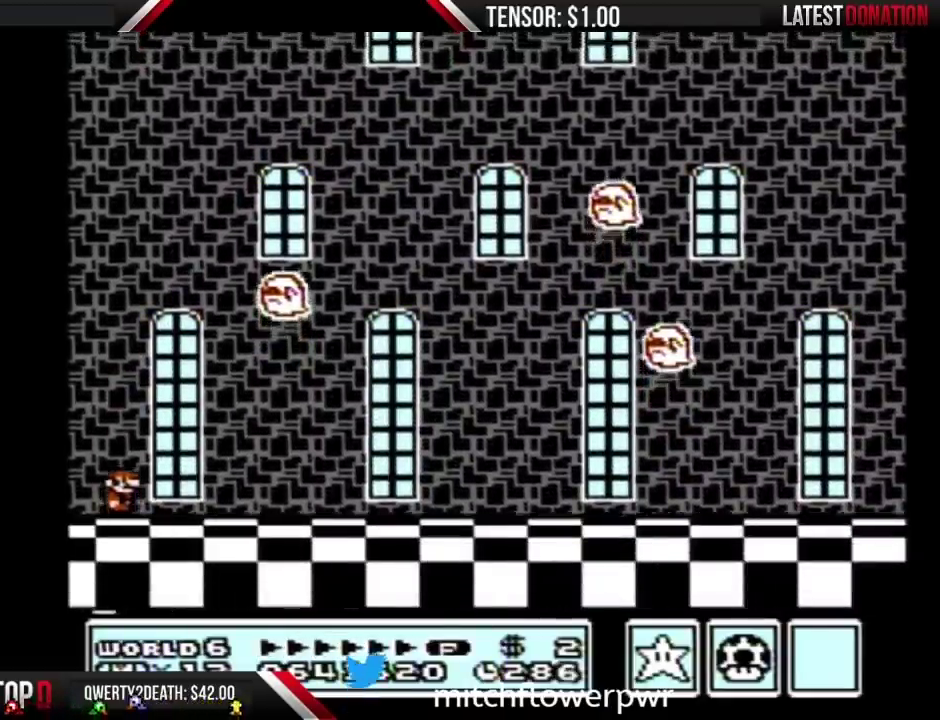
{"buttons": ["B"], "events": []}
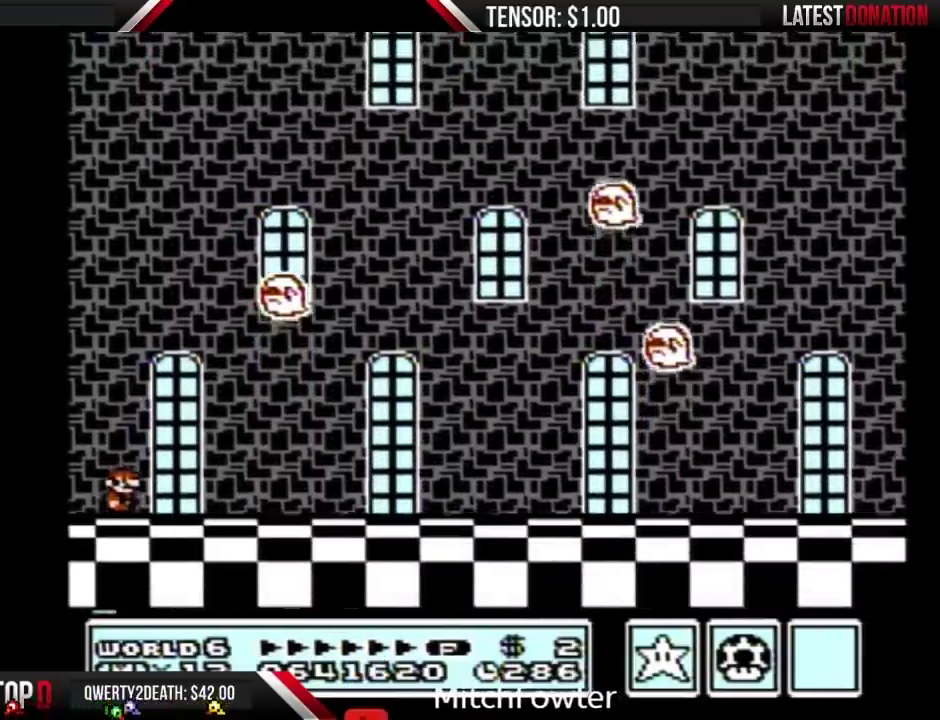
{"buttons": ["B"], "events": []}
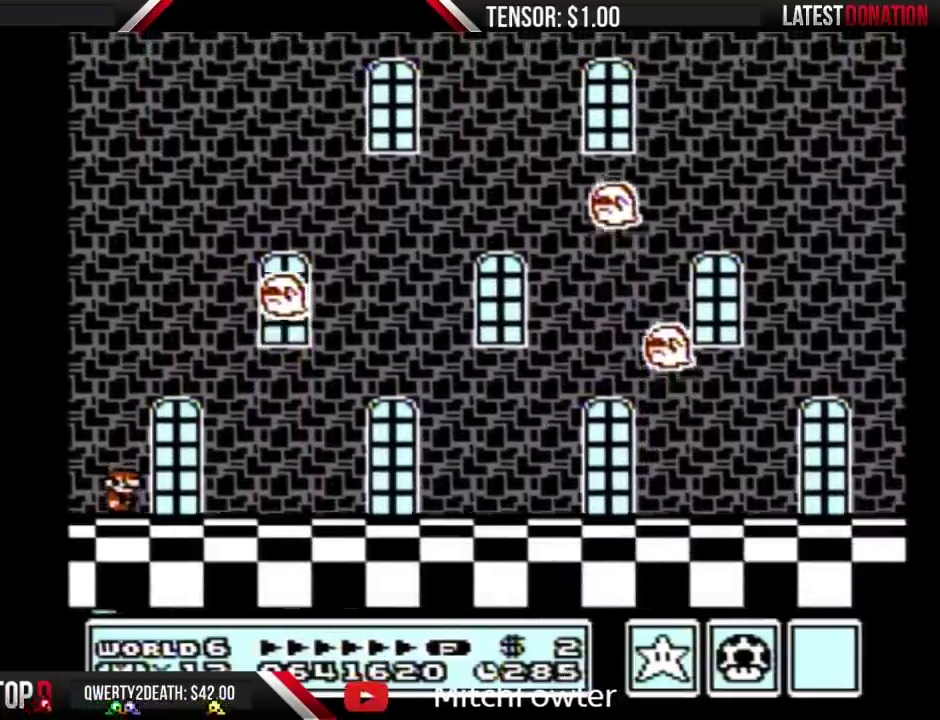
{"buttons": ["B"], "events": []}
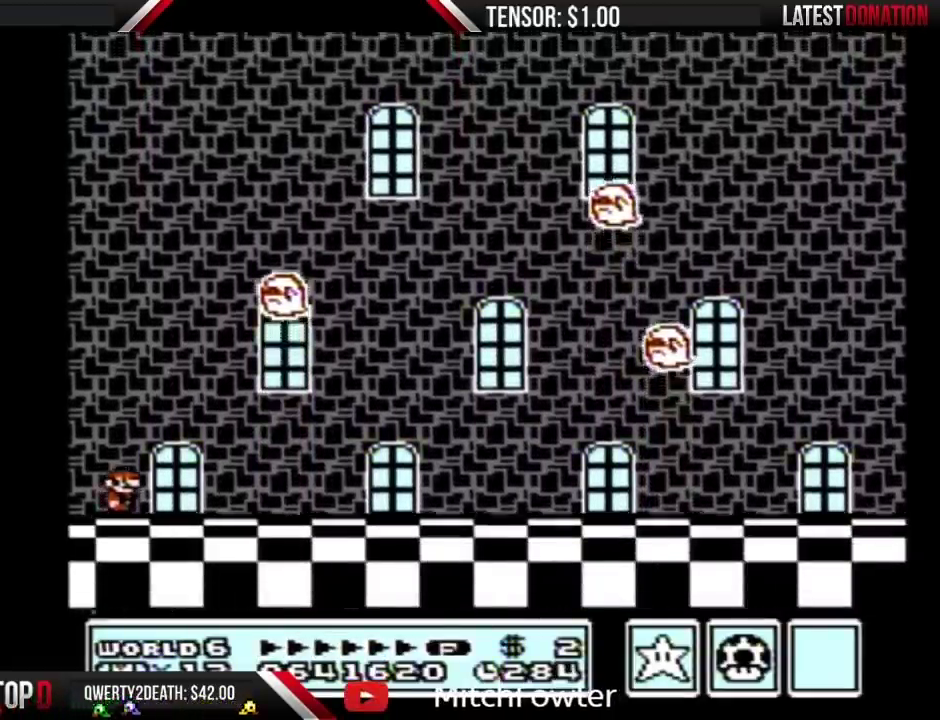
{"buttons": ["B"], "events": []}